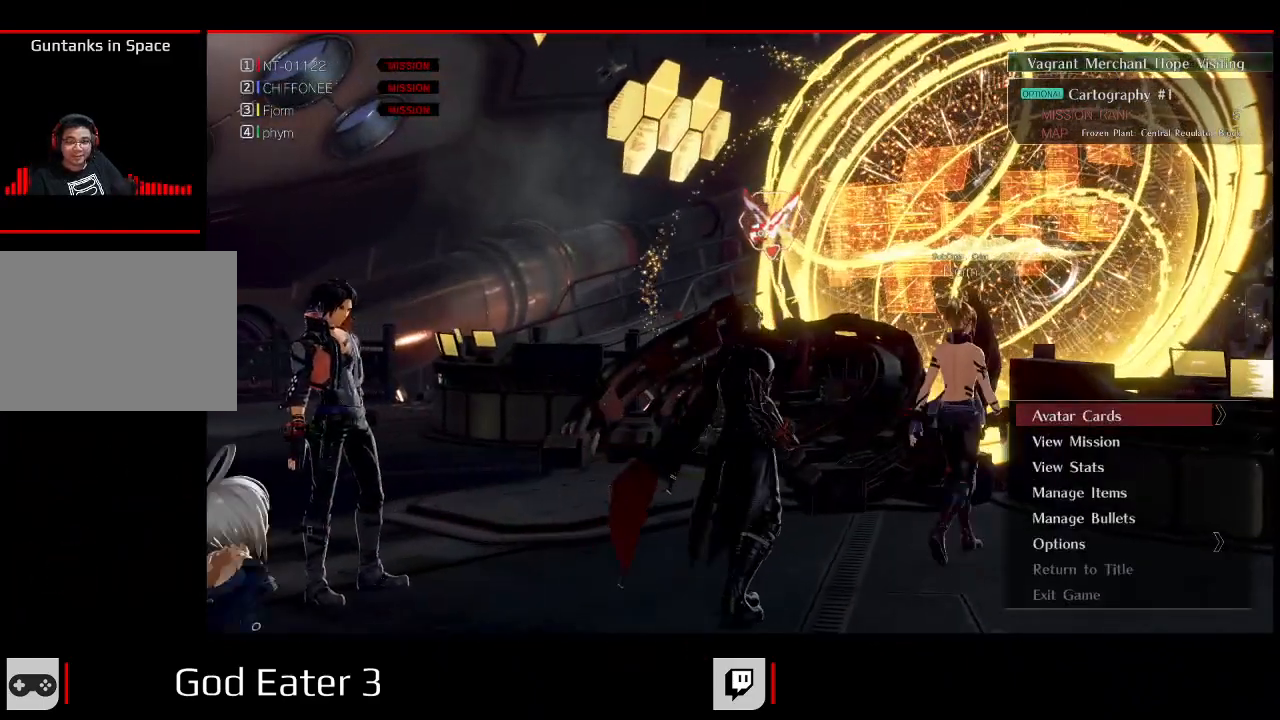
Gameplay with a controller (Xbox layout); each line is a JSON object with the inputs held at the frame after it (dt_ms = milliseconds from this image to that frame). "events" lists button and stick changes between this image and that frame as [ms after this image, input, new state], when the widget could be followed in between. Not read: SELECT.
{"dt_ms": 500, "buttons": ["A"], "left_stick": "center", "right_stick": "down", "events": [[317, "DPAD_DOWN", "down"], [450, "DPAD_DOWN", "up"], [483, "A", "down"], [483, "right_stick", "down"]]}
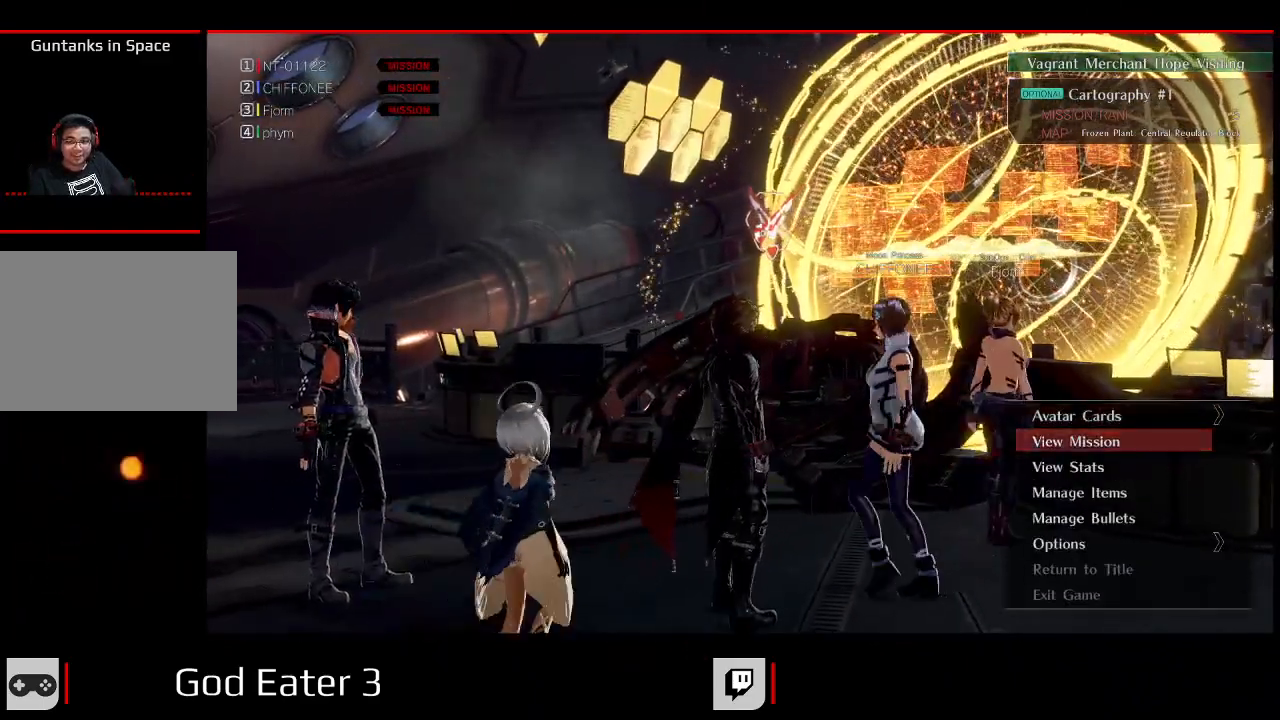
{"dt_ms": 500, "buttons": [], "left_stick": "center", "right_stick": "center", "events": [[117, "A", "up"], [117, "right_stick", "center"]]}
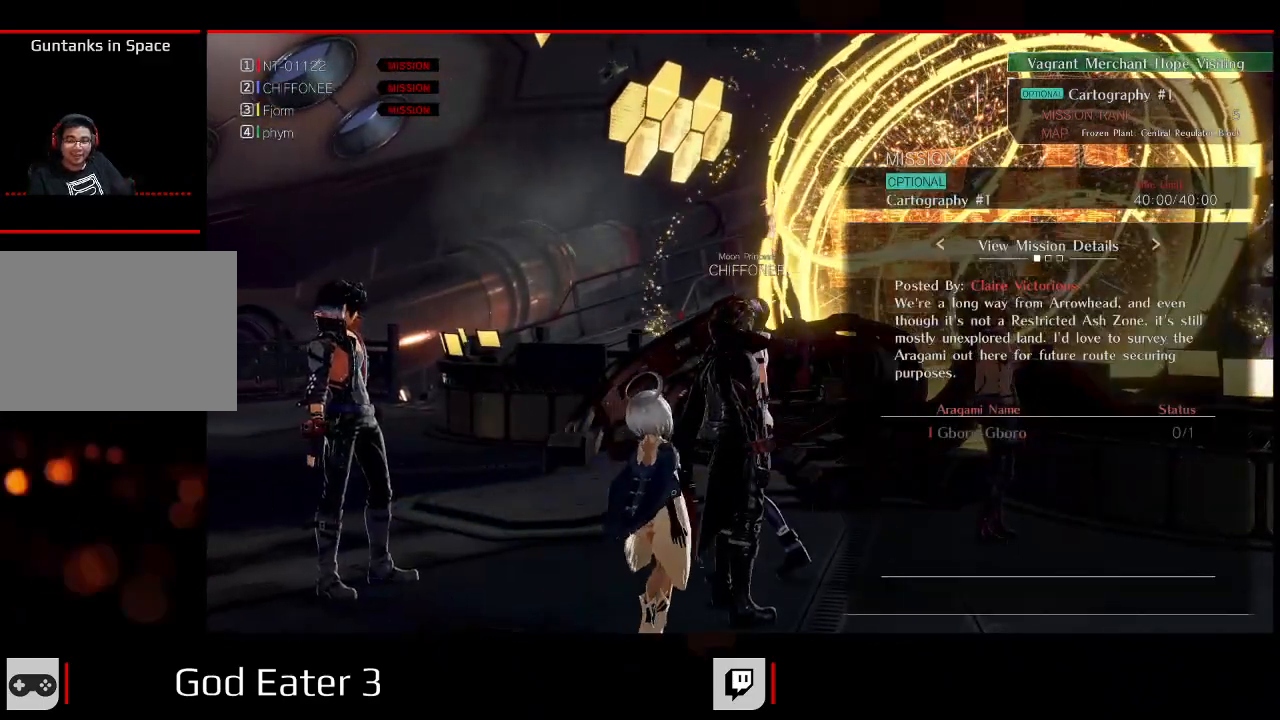
{"dt_ms": 500, "buttons": [], "left_stick": "center", "right_stick": "center", "events": []}
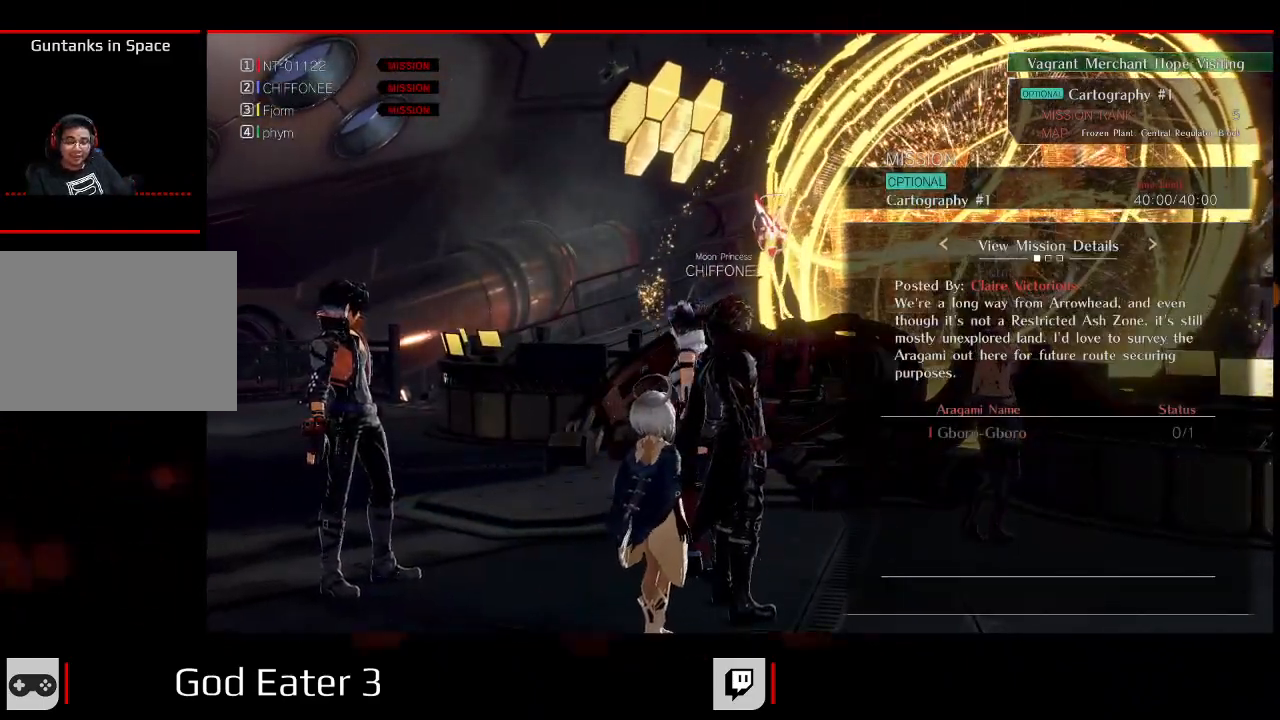
{"dt_ms": 500, "buttons": [], "left_stick": "center", "right_stick": "center", "events": []}
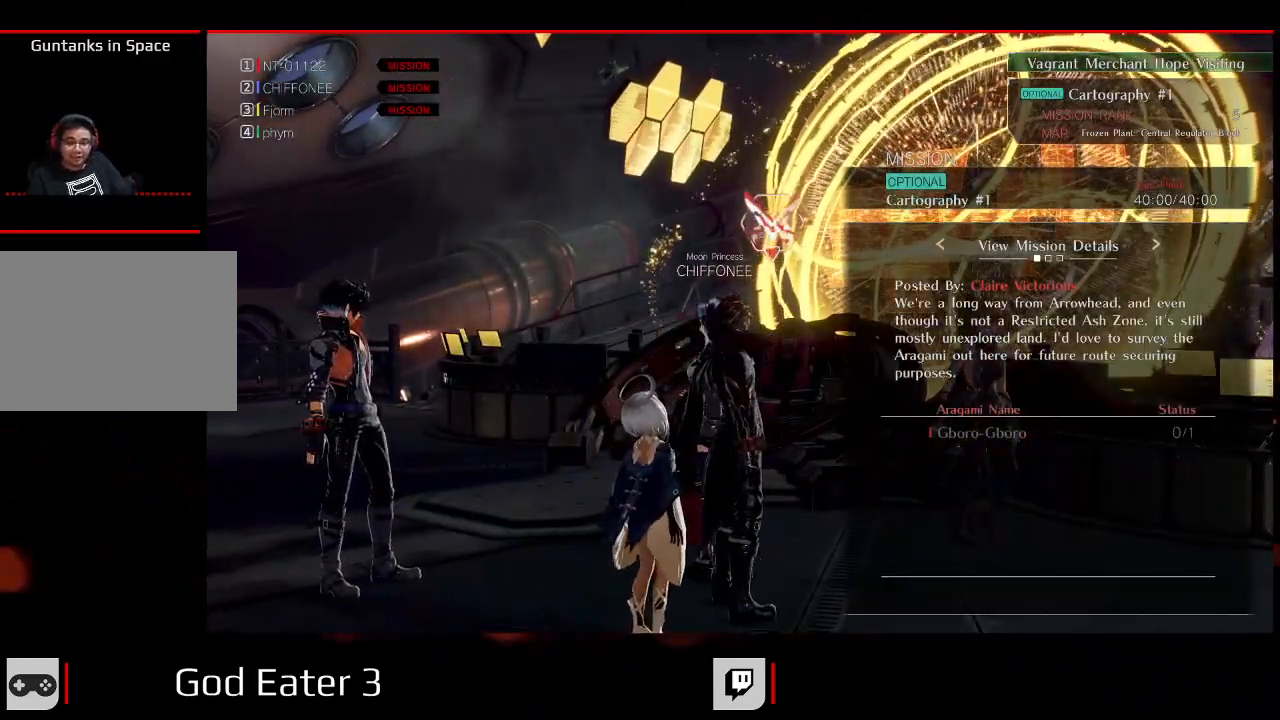
{"dt_ms": 500, "buttons": [], "left_stick": "center", "right_stick": "center", "events": [[233, "B", "down"], [233, "right_stick", "right"], [367, "B", "up"], [367, "right_stick", "center"]]}
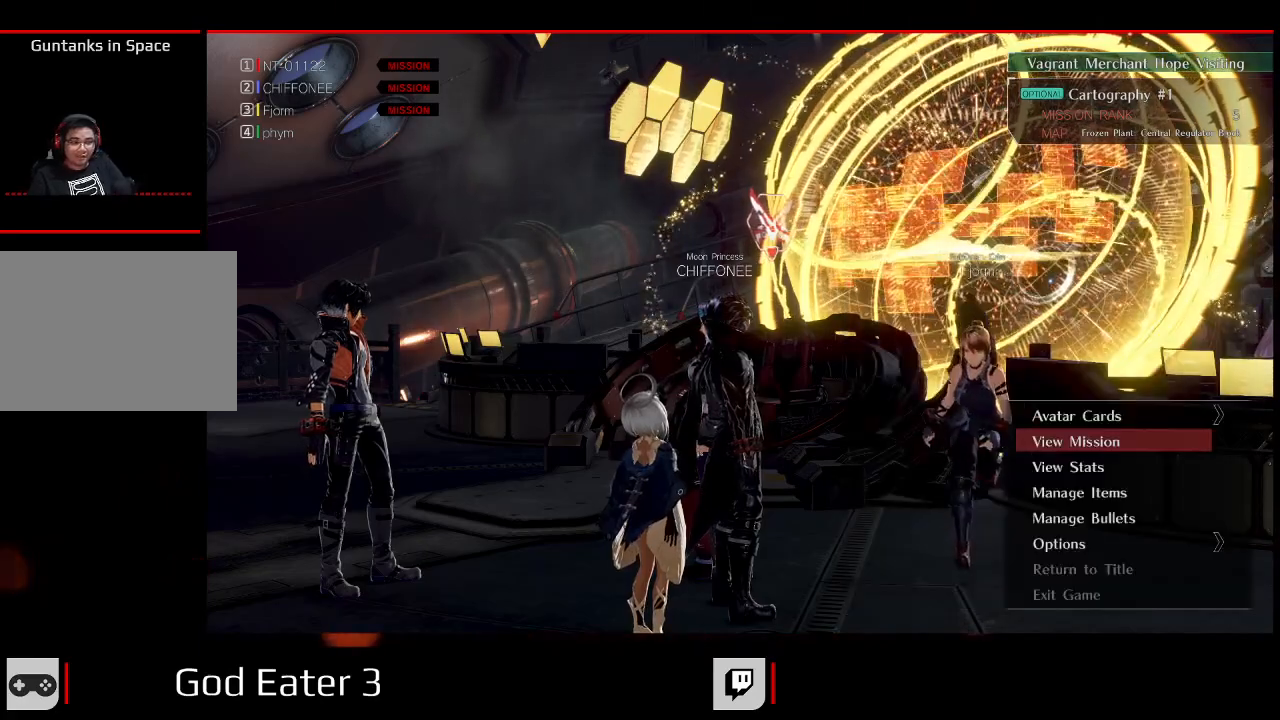
{"dt_ms": 1000, "buttons": ["X", "R1", "DPAD_UP", "DPAD_LEFT"], "left_stick": "up-left", "right_stick": "left"}
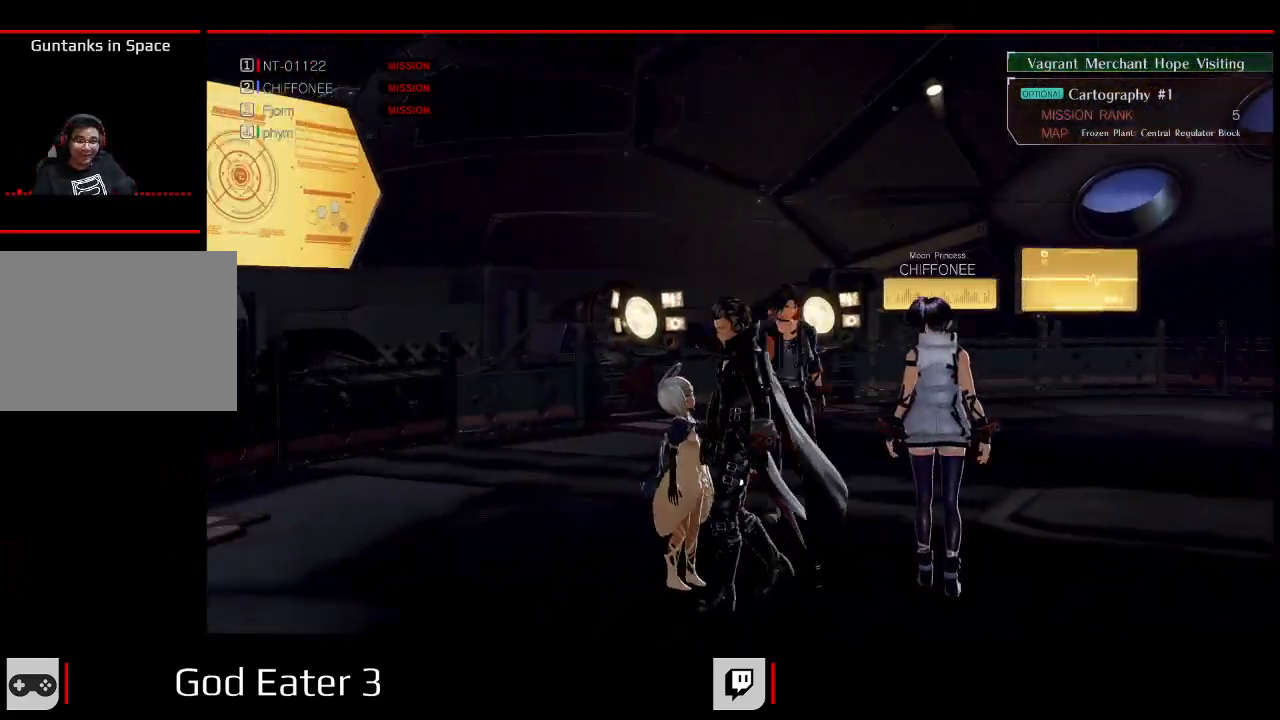
{"dt_ms": 500, "buttons": ["R1", "DPAD_UP"], "left_stick": "up-left", "right_stick": "center"}
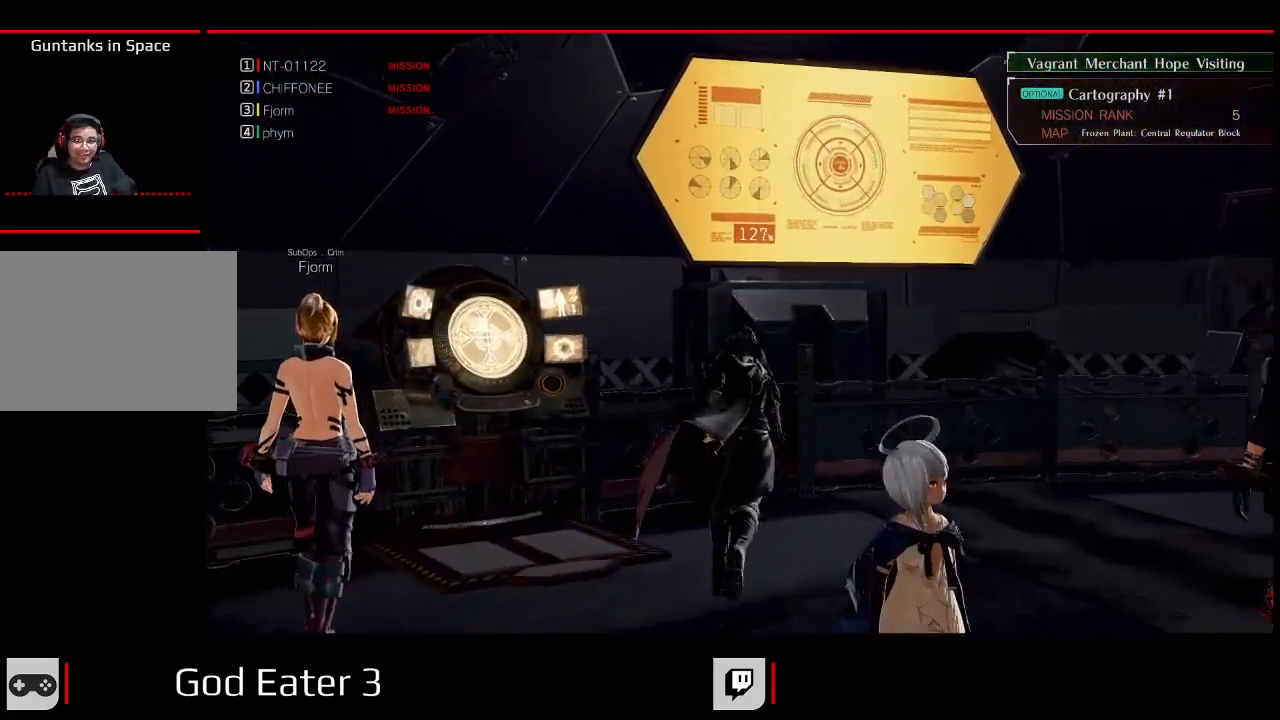
{"dt_ms": 500, "buttons": [], "left_stick": "center", "right_stick": "center", "events": [[17, "DPAD_LEFT", "down"], [300, "A", "down"], [300, "right_stick", "down"], [383, "R1", "up"], [400, "A", "up"], [400, "right_stick", "center"], [417, "DPAD_LEFT", "up"], [483, "DPAD_UP", "up"], [483, "left_stick", "center"]]}
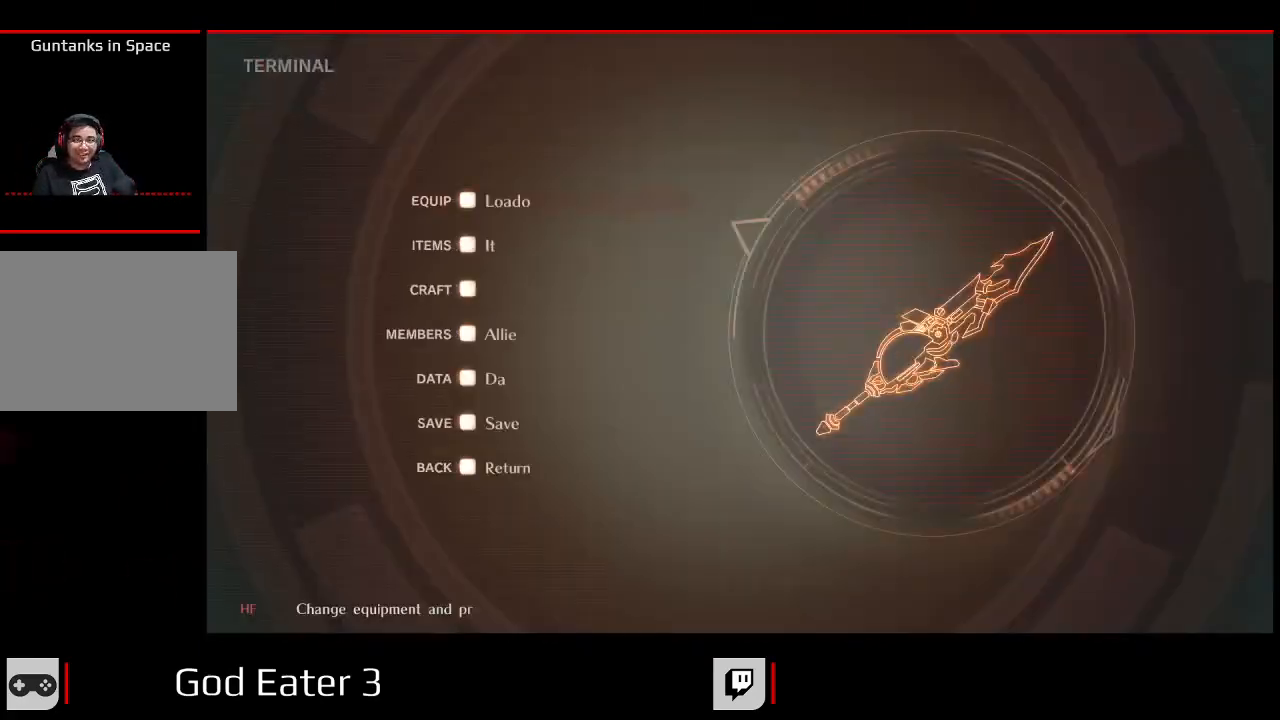
{"dt_ms": 500, "buttons": [], "left_stick": "center", "right_stick": "center", "events": [[83, "A", "down"], [83, "right_stick", "down"], [167, "A", "up"], [167, "right_stick", "center"], [300, "A", "down"], [300, "right_stick", "down"], [383, "A", "up"], [383, "right_stick", "center"]]}
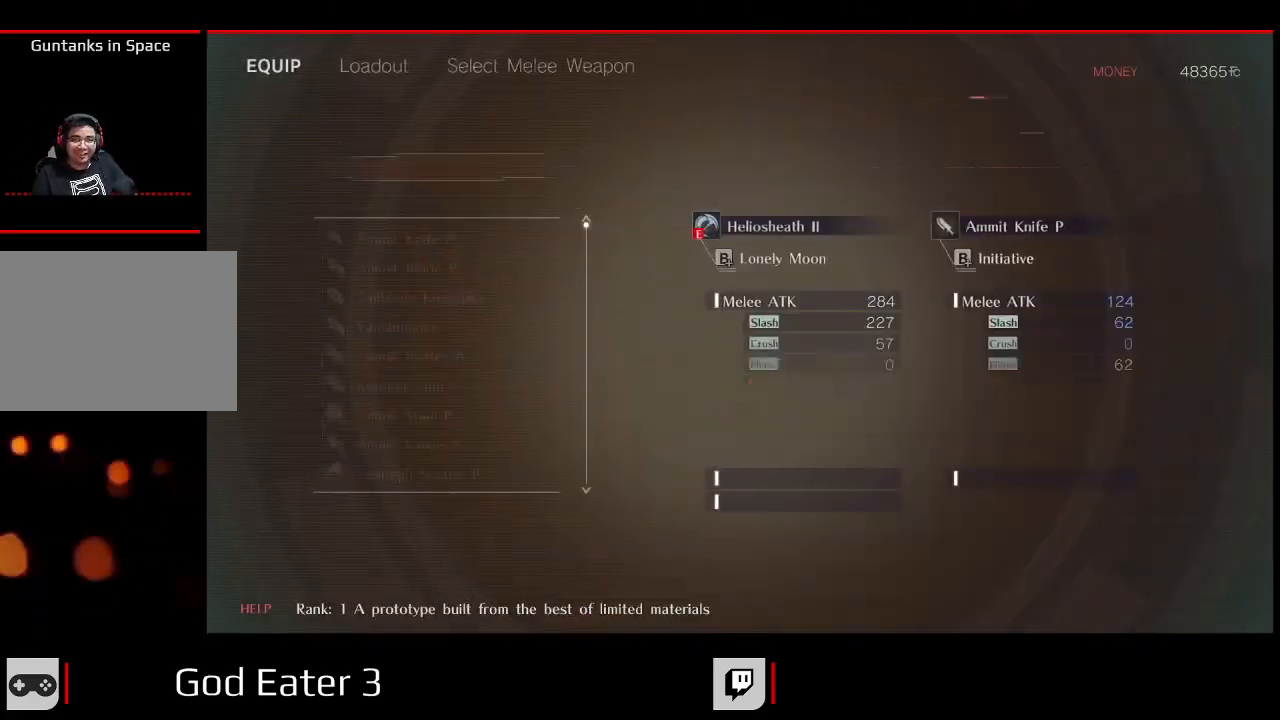
{"dt_ms": 500, "buttons": [], "left_stick": "center", "right_stick": "center", "events": [[333, "B", "down"], [467, "B", "up"]]}
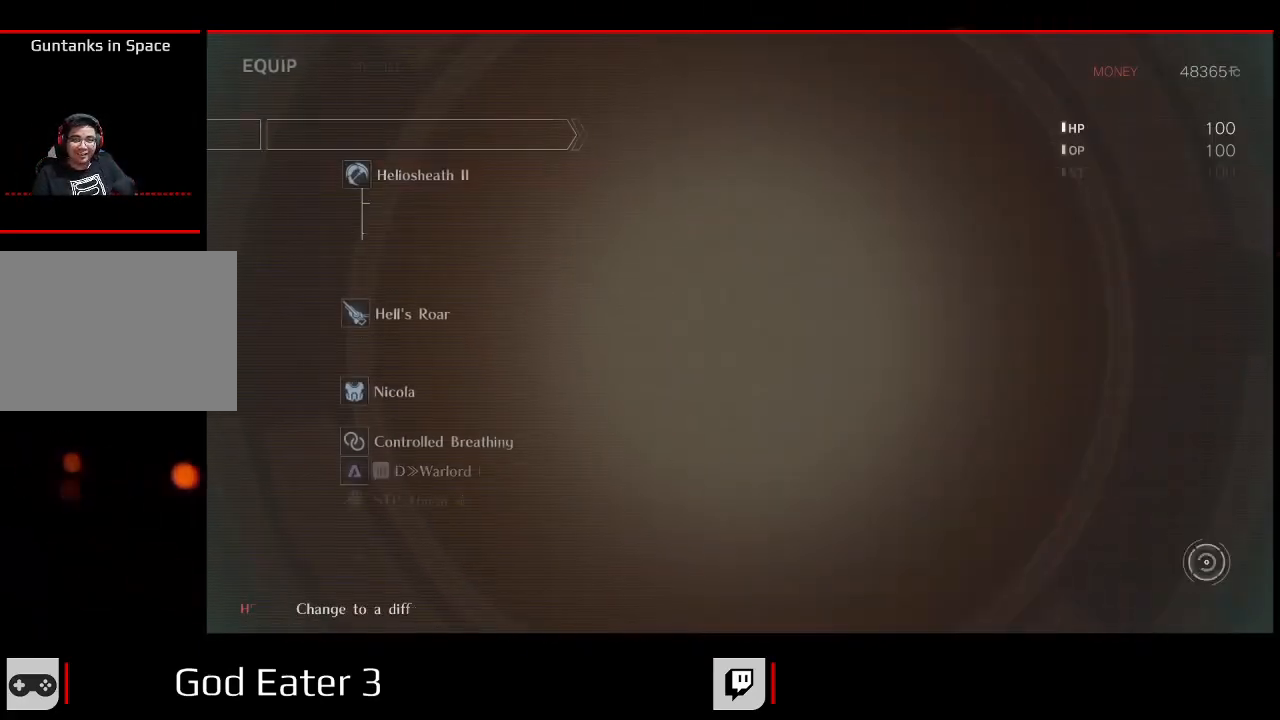
{"dt_ms": 500, "buttons": [], "left_stick": "center", "right_stick": "center", "events": []}
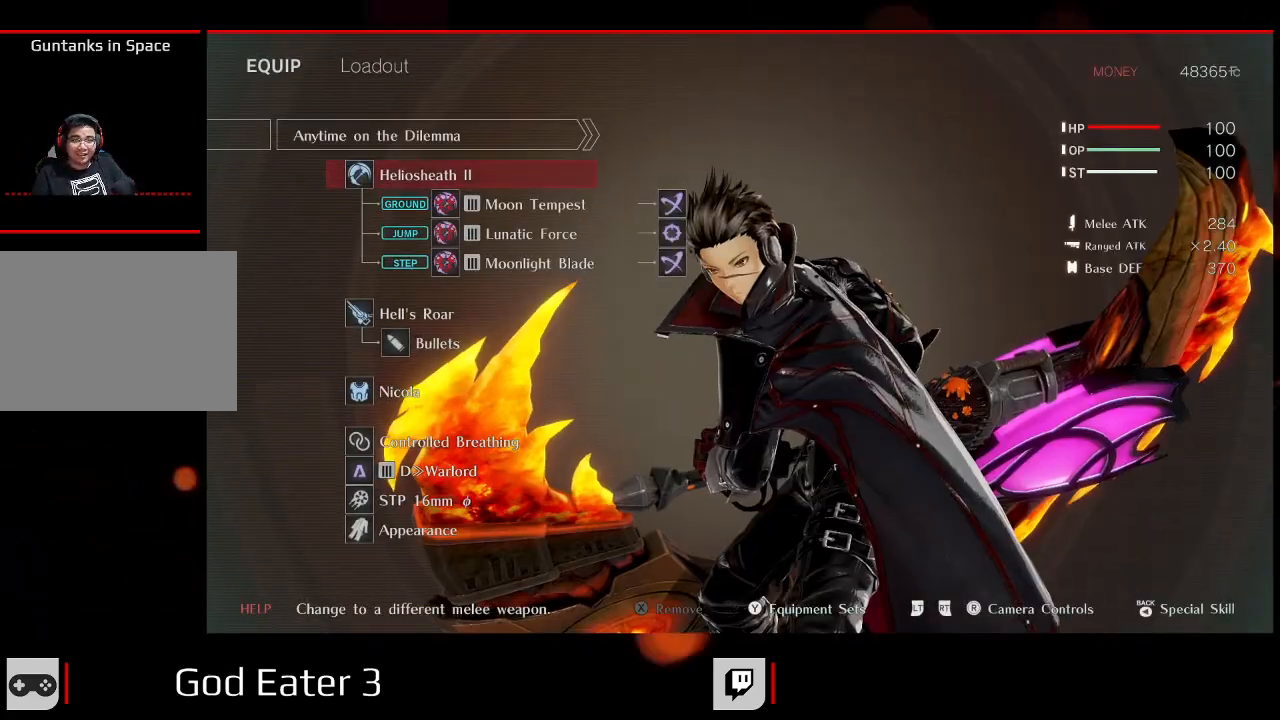
{"dt_ms": 500, "buttons": ["A"], "left_stick": "center", "right_stick": "down", "events": [[400, "A", "down"], [400, "right_stick", "down"]]}
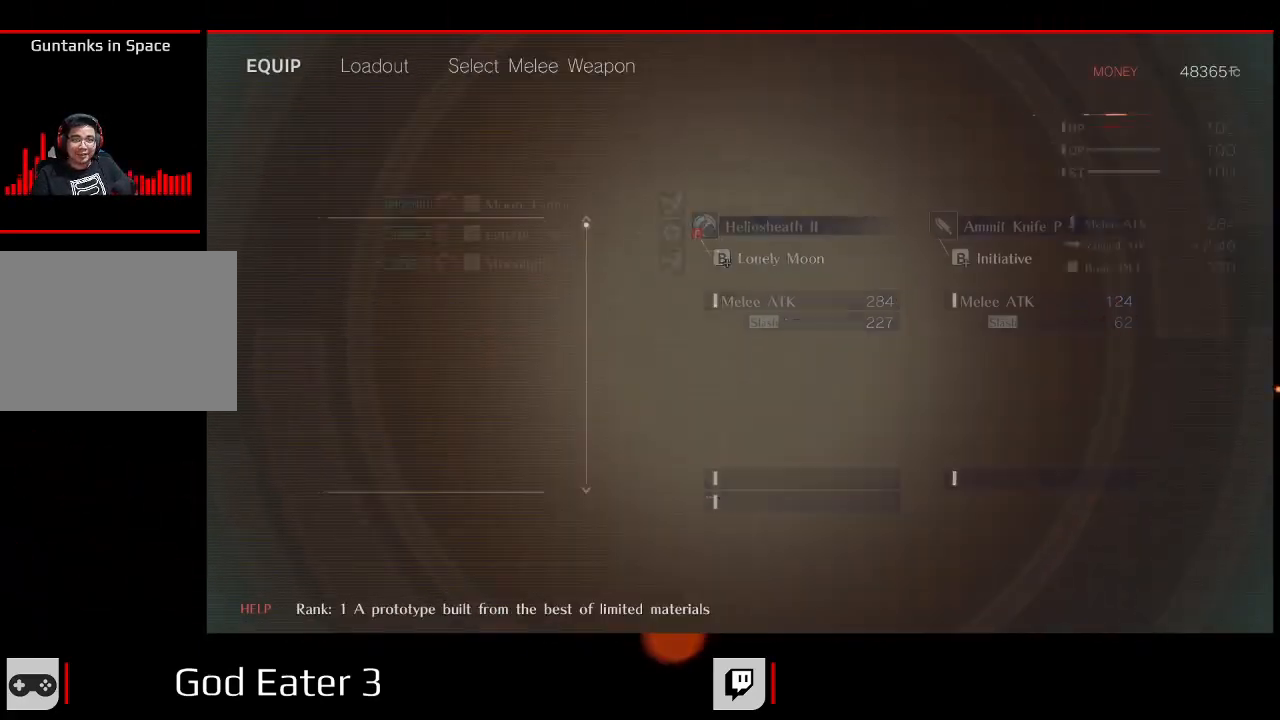
{"dt_ms": 500, "buttons": [], "left_stick": "center", "right_stick": "center", "events": [[17, "A", "up"], [17, "right_stick", "center"]]}
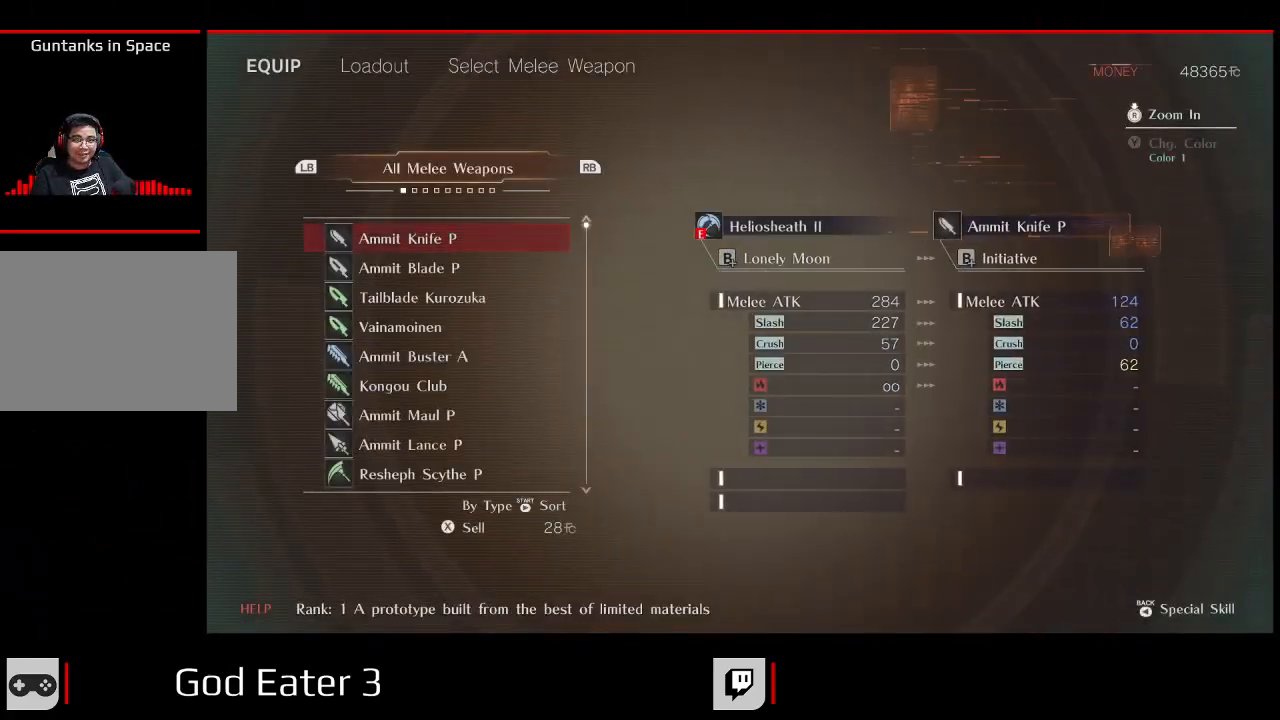
{"dt_ms": 500, "buttons": ["B"], "left_stick": "center", "right_stick": "right", "events": [[450, "B", "down"], [450, "right_stick", "right"]]}
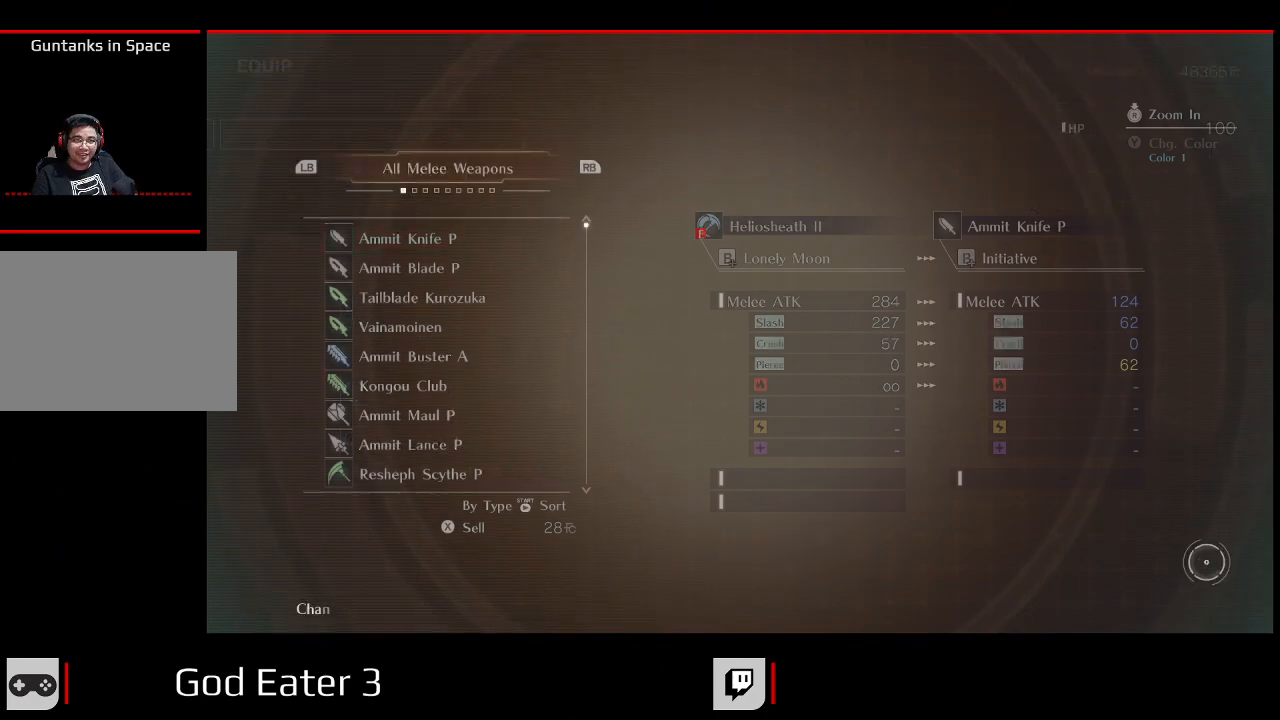
{"dt_ms": 500, "buttons": ["A"], "left_stick": "center", "right_stick": "down", "events": [[67, "B", "up"], [67, "right_stick", "center"], [400, "A", "down"], [400, "right_stick", "down"]]}
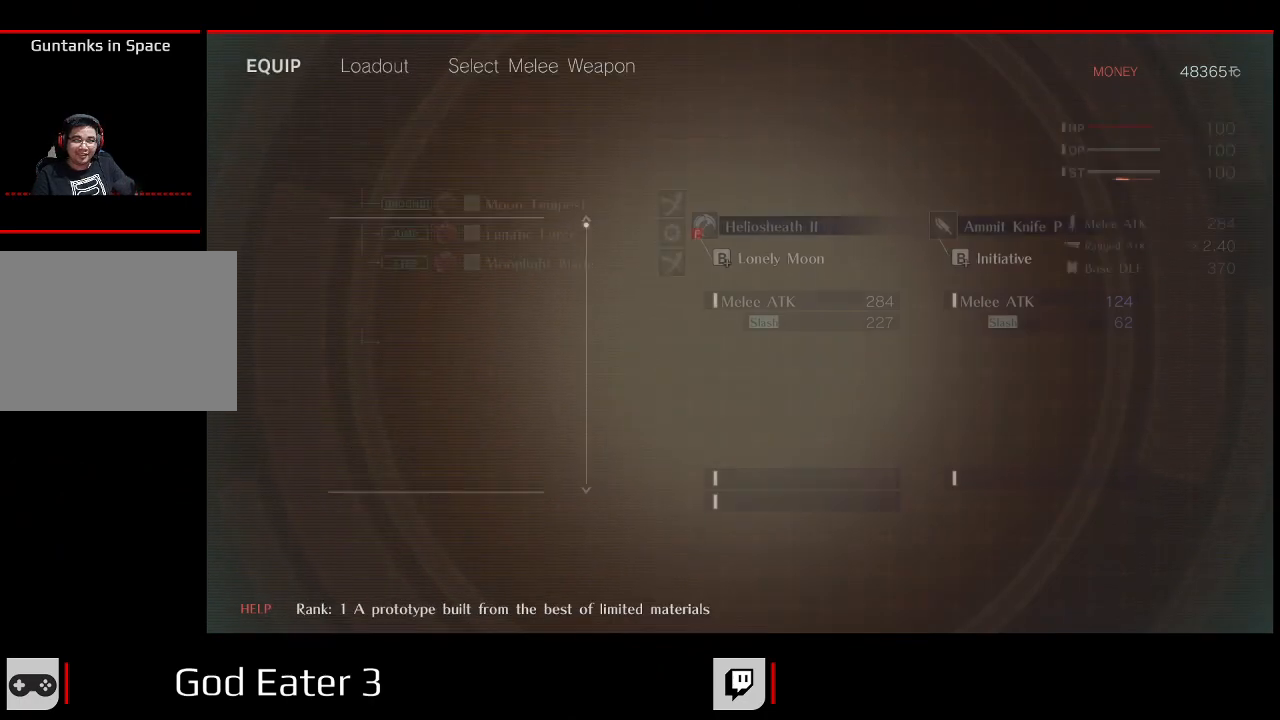
{"dt_ms": 500, "buttons": ["L1"], "left_stick": "center", "right_stick": "center", "events": [[50, "A", "up"], [50, "right_stick", "center"], [417, "L1", "down"]]}
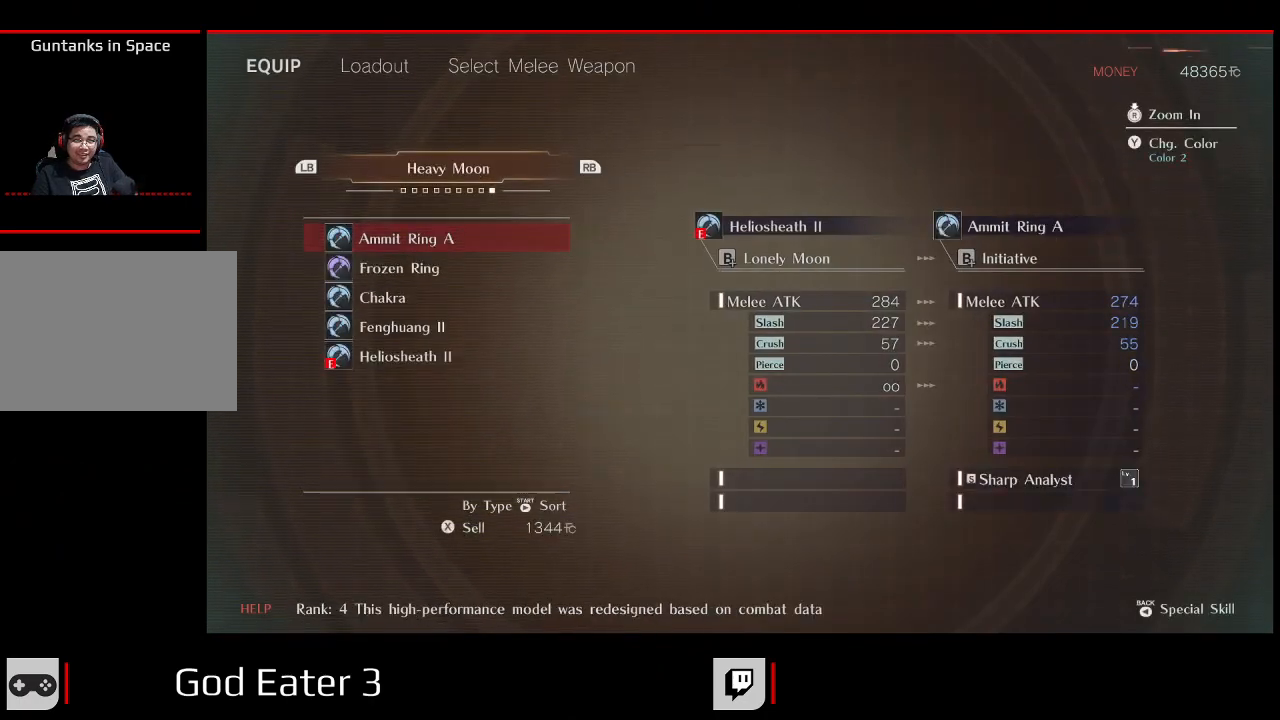
{"dt_ms": 500, "buttons": [], "left_stick": "center", "right_stick": "center", "events": [[133, "L1", "up"]]}
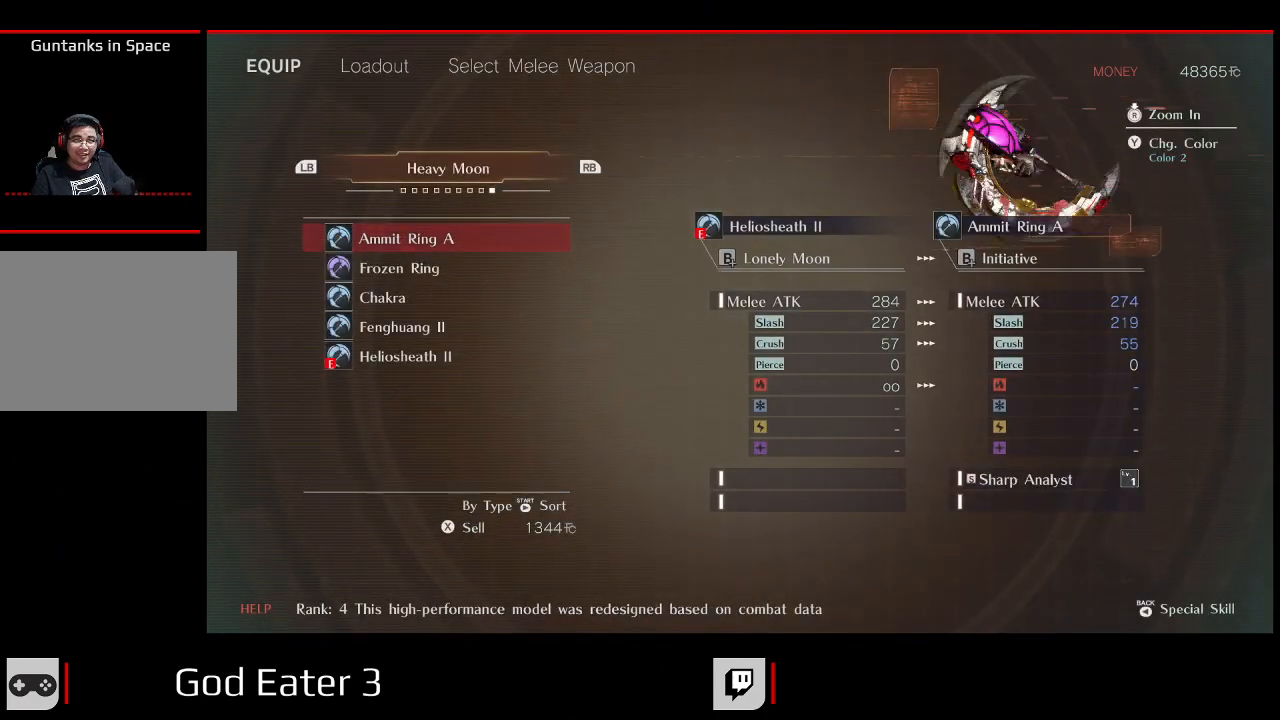
{"dt_ms": 500, "buttons": [], "left_stick": "center", "right_stick": "center", "events": []}
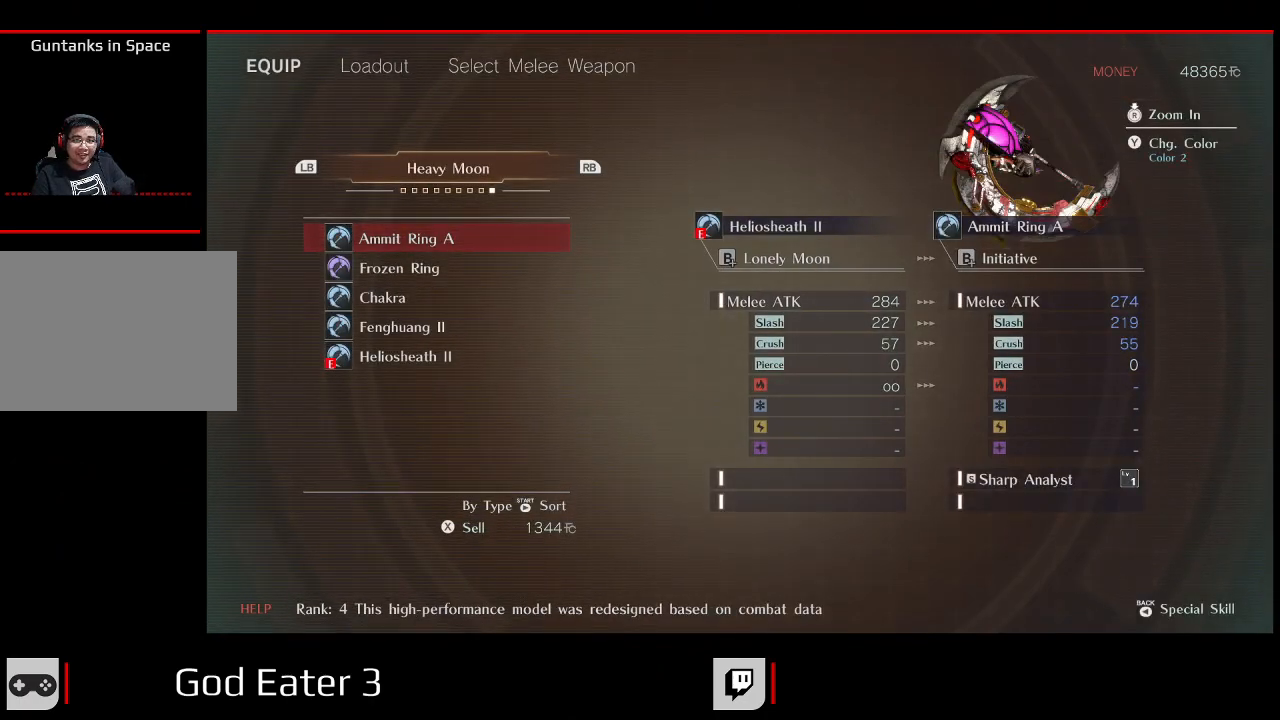
{"dt_ms": 500, "buttons": [], "left_stick": "center", "right_stick": "center", "events": []}
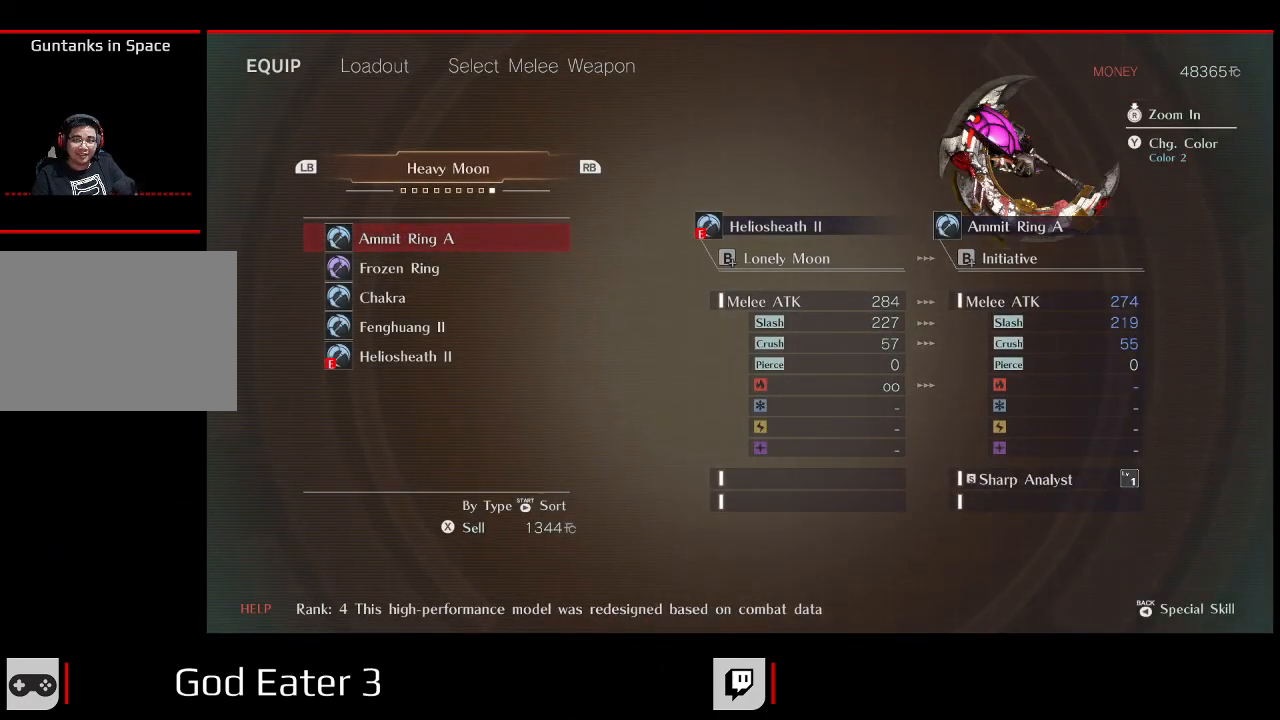
{"dt_ms": 500, "buttons": [], "left_stick": "center", "right_stick": "center", "events": []}
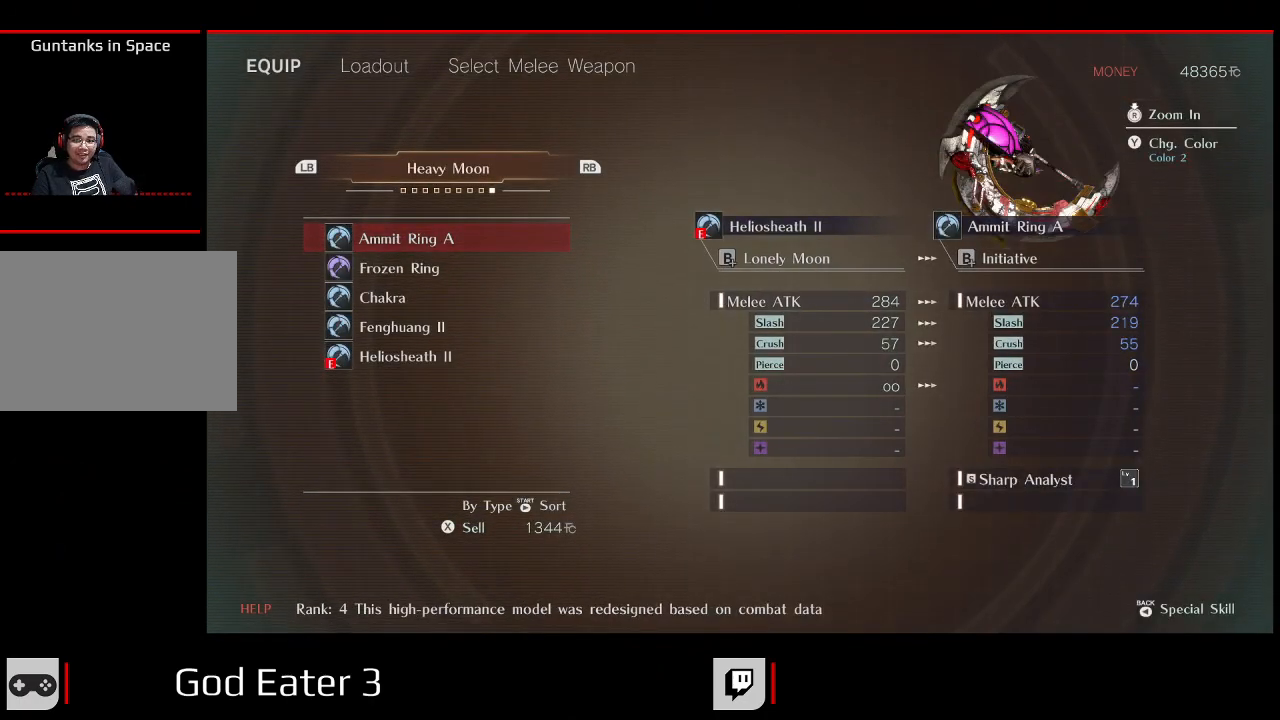
{"dt_ms": 500, "buttons": [], "left_stick": "center", "right_stick": "center", "events": []}
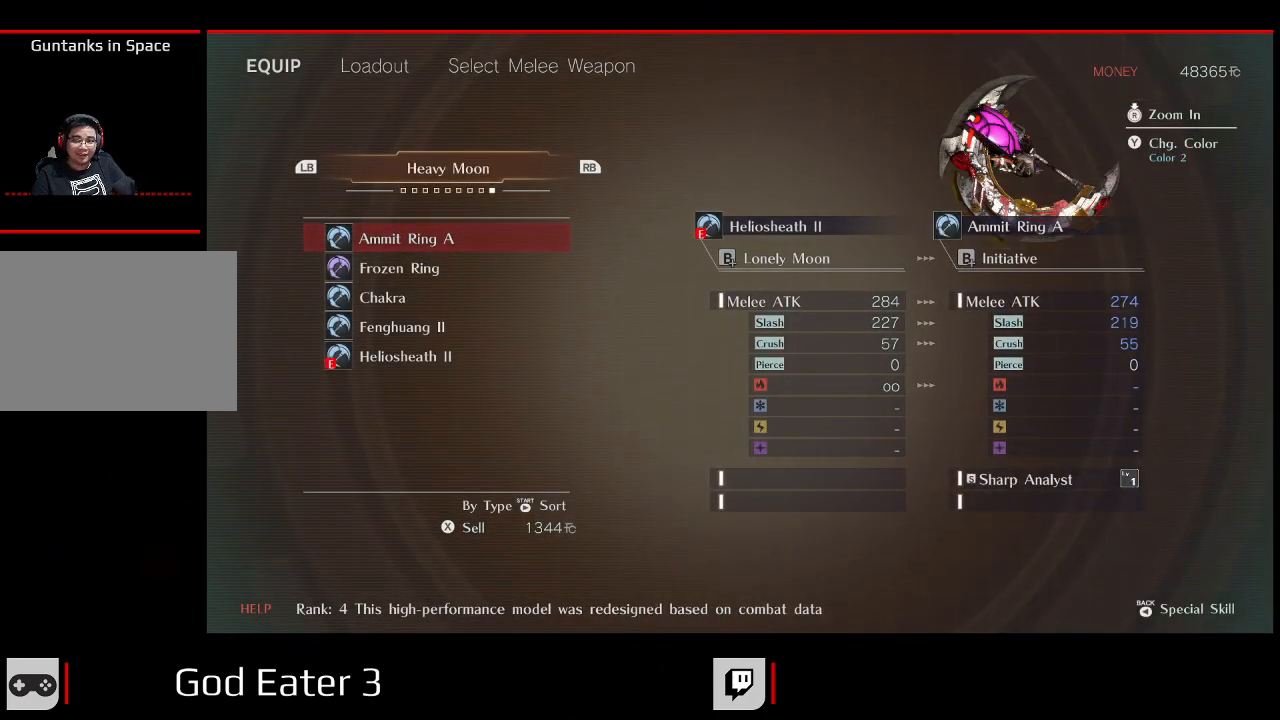
{"dt_ms": 500, "buttons": ["B"], "left_stick": "center", "right_stick": "right", "events": [[367, "B", "down"], [367, "right_stick", "right"]]}
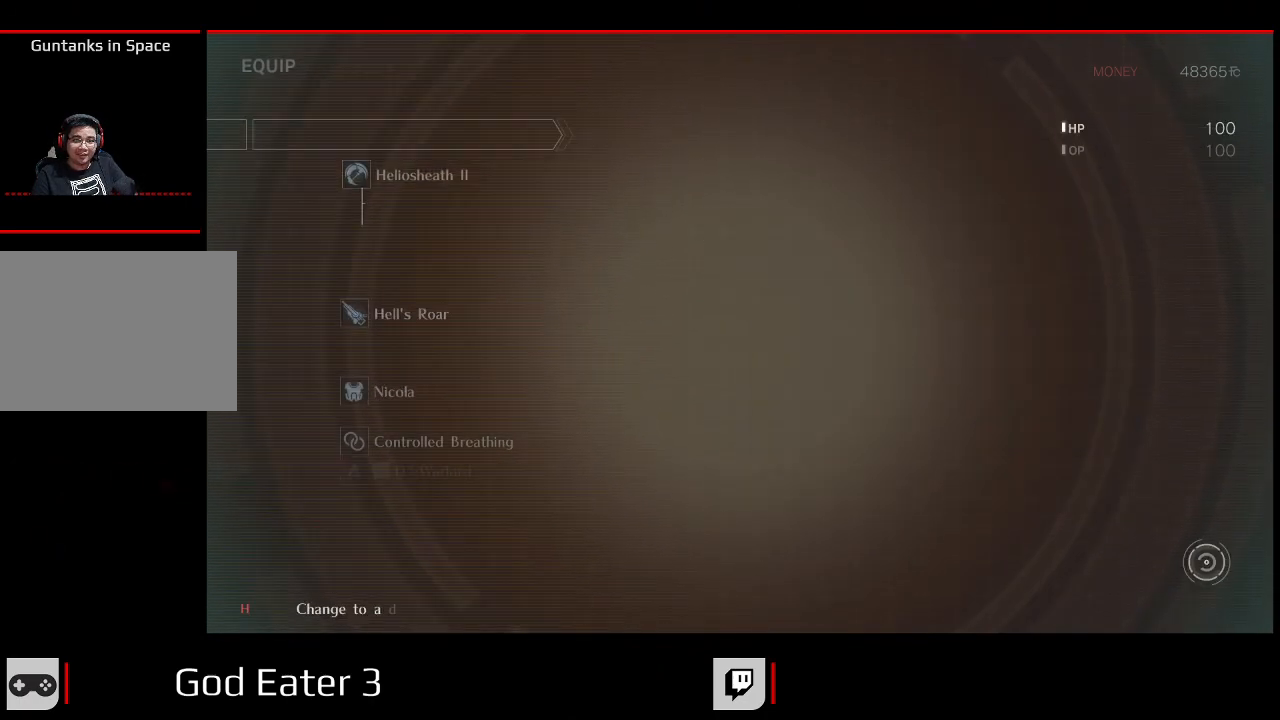
{"dt_ms": 500, "buttons": [], "left_stick": "center", "right_stick": "center", "events": [[33, "B", "up"], [33, "right_stick", "center"]]}
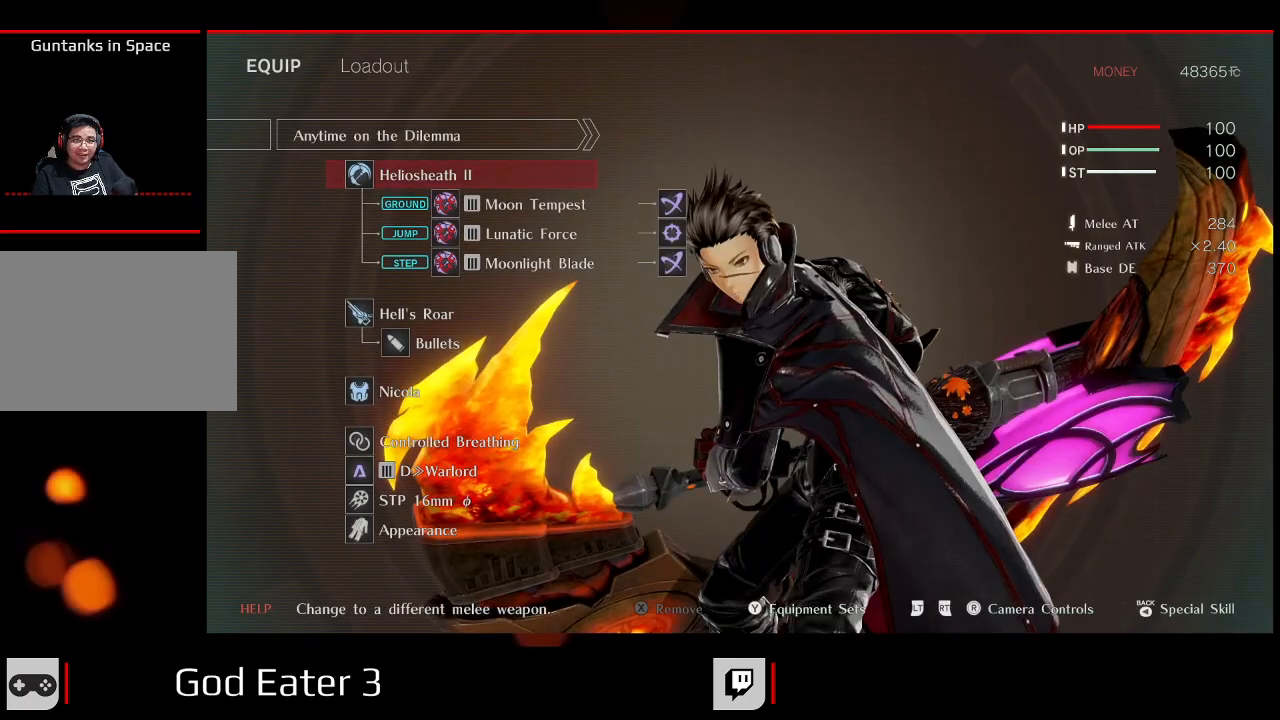
{"dt_ms": 500, "buttons": [], "left_stick": "center", "right_stick": "center", "events": [[200, "B", "down"], [200, "right_stick", "right"], [383, "B", "up"], [383, "right_stick", "center"]]}
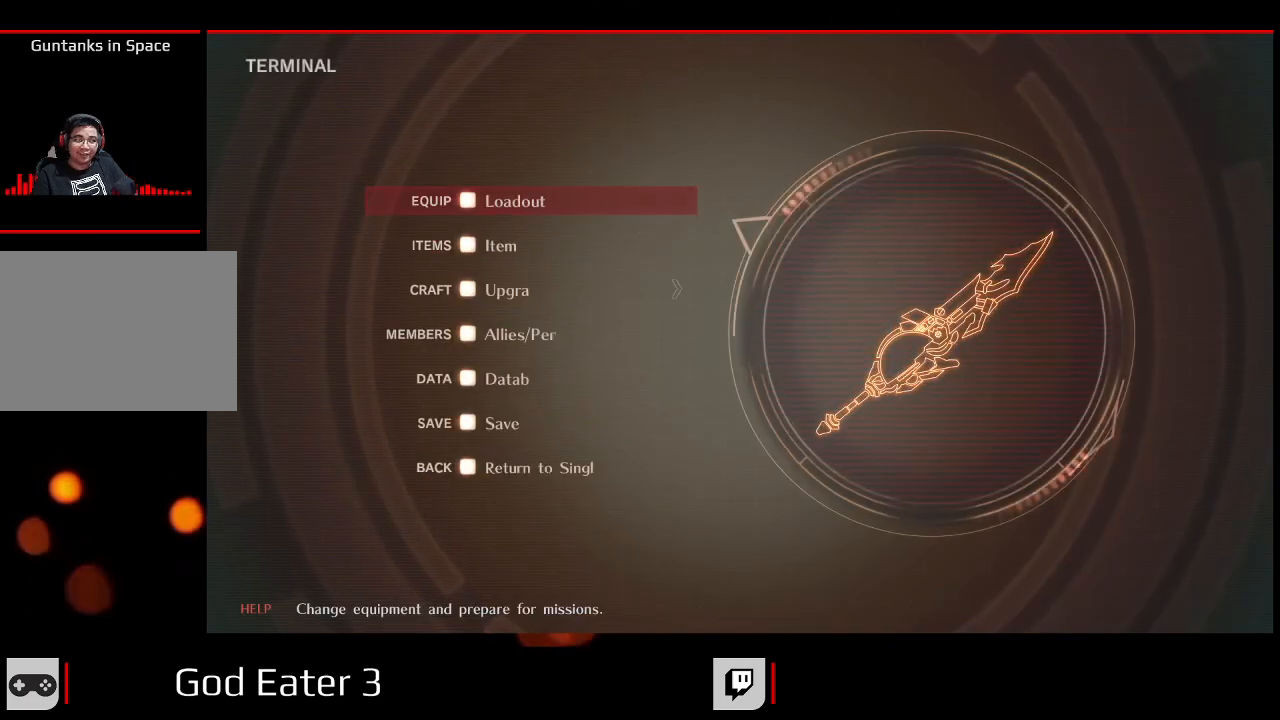
{"dt_ms": 500, "buttons": [], "left_stick": "center", "right_stick": "center", "events": [[167, "B", "down"], [167, "right_stick", "right"], [333, "B", "up"], [333, "right_stick", "center"]]}
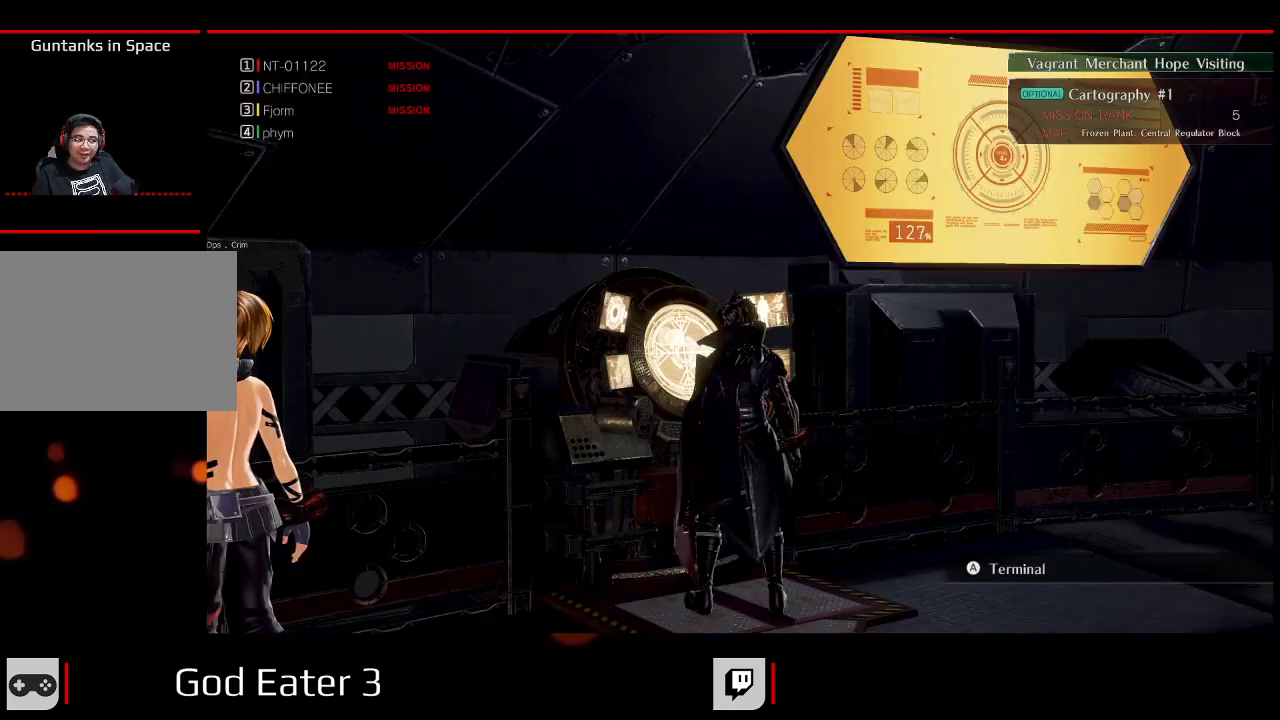
{"dt_ms": 500, "buttons": ["DPAD_DOWN"], "left_stick": "down-right", "right_stick": "center", "events": [[367, "DPAD_DOWN", "down"], [383, "left_stick", "down-right"]]}